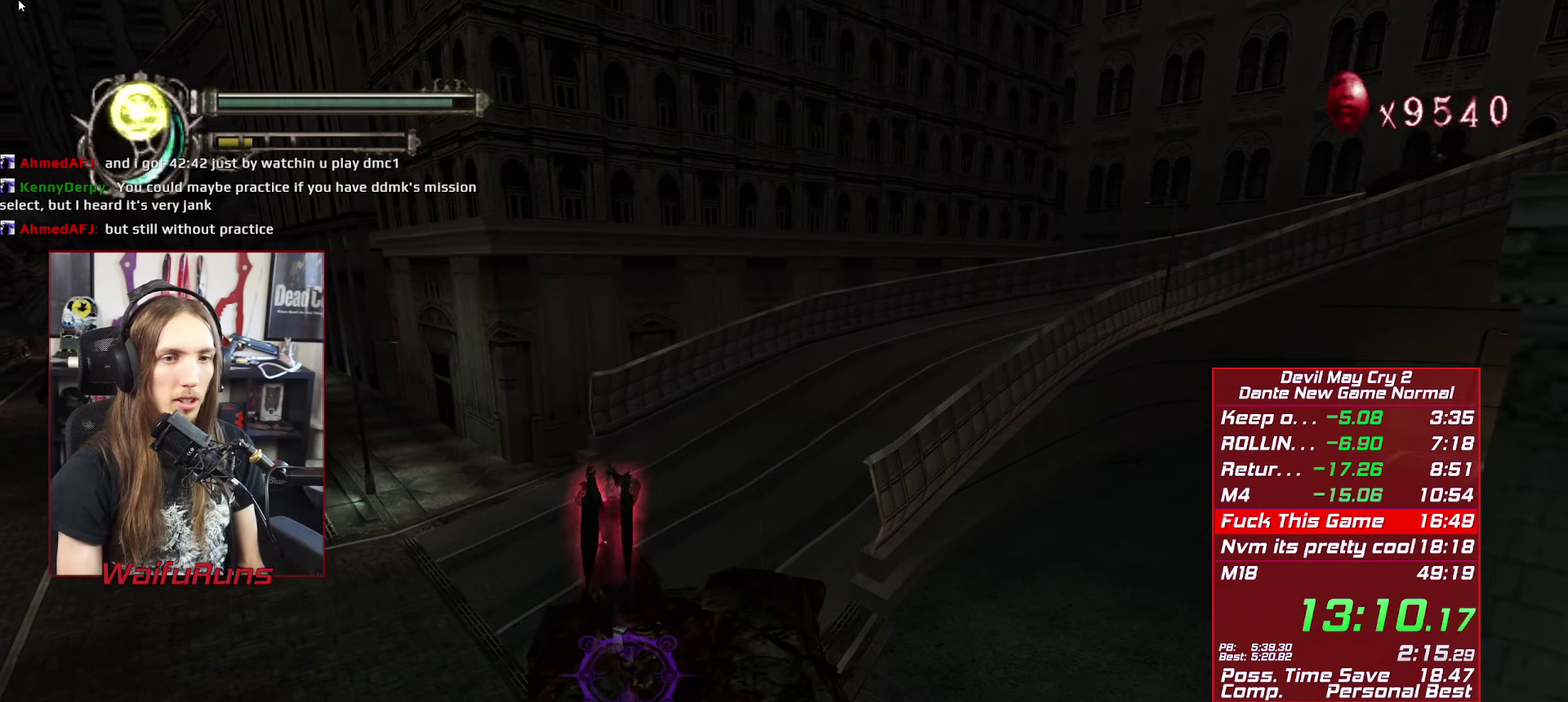
Gameplay with a controller (Xbox layout); each line is a JSON object with the inputs held at the frame after it. "events" lists button and stick changes between this image and that frame as [ms after this image, input, new state], when the widget could be followed in between. This overlay highlights the sticks when they move; stick clicks (L3 R3) are not distinguishable. Not read: HOME L3 R3 SELECT START.
{"buttons": [], "left_stick": "center", "right_stick": "center", "events": [[66, "Y", "up"], [133, "Y", "down"], [200, "Y", "up"], [283, "Y", "down"], [350, "Y", "up"], [416, "Y", "down"], [500, "Y", "up"]]}
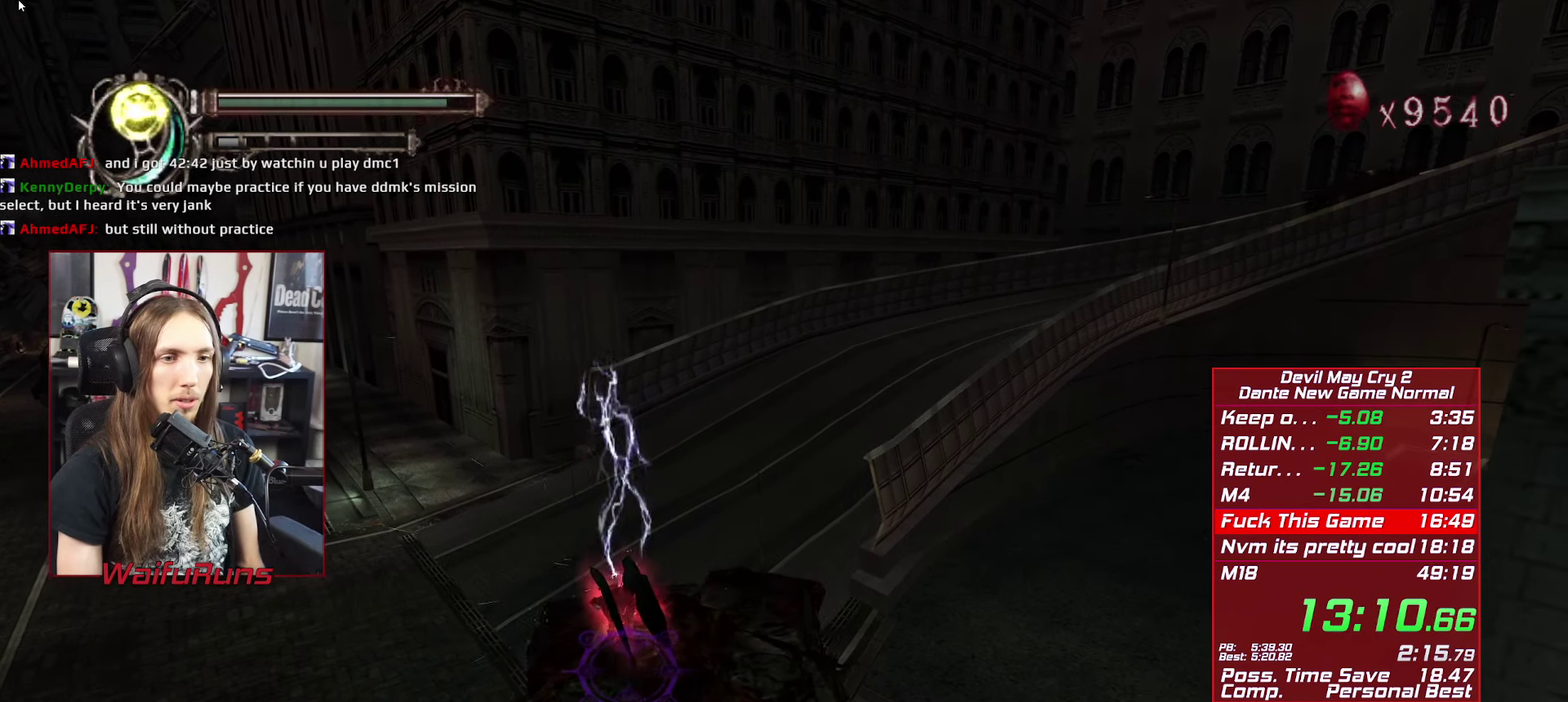
{"buttons": [], "left_stick": "center", "right_stick": "center", "events": []}
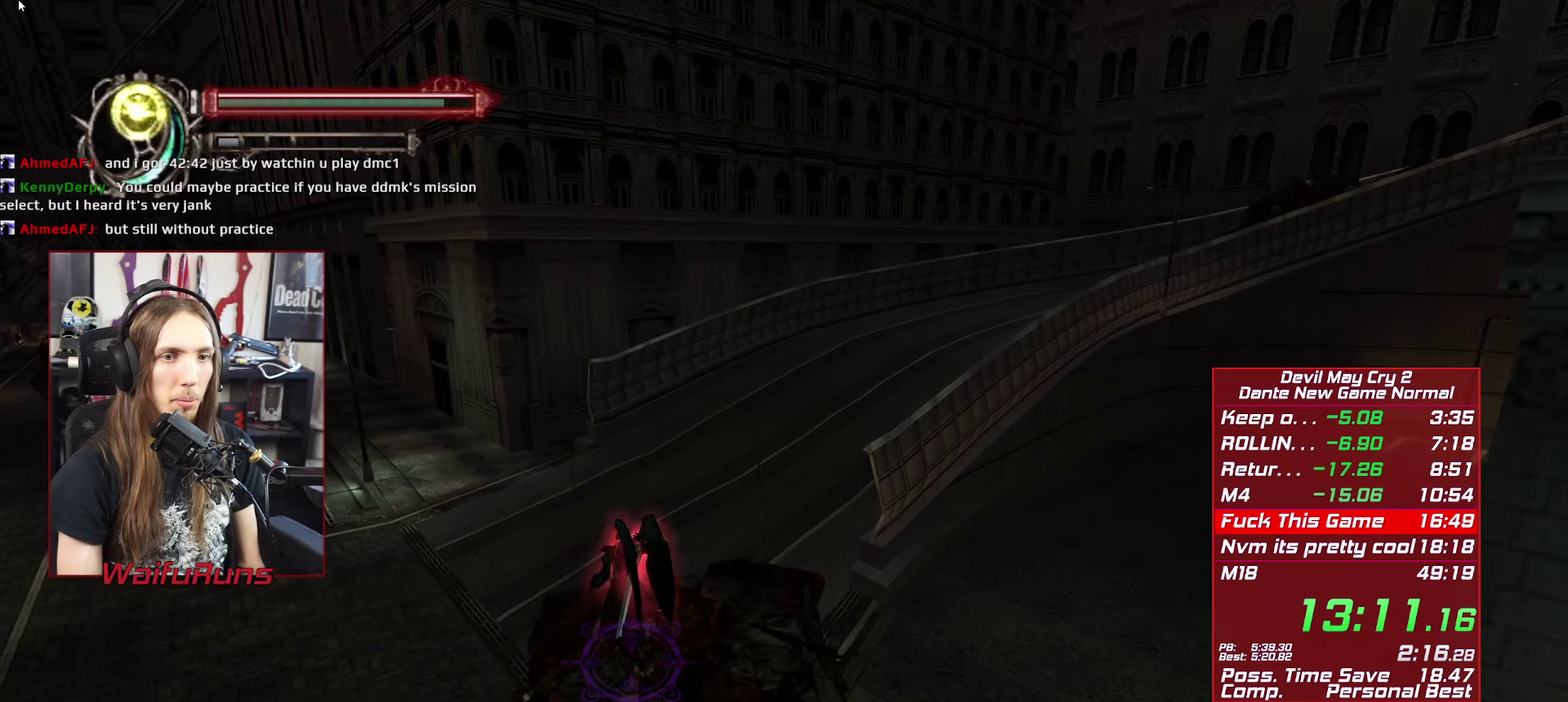
{"buttons": [], "left_stick": "center", "right_stick": "center", "events": [[83, "A", "down"], [150, "A", "up"], [266, "Y", "down"], [333, "Y", "up"]]}
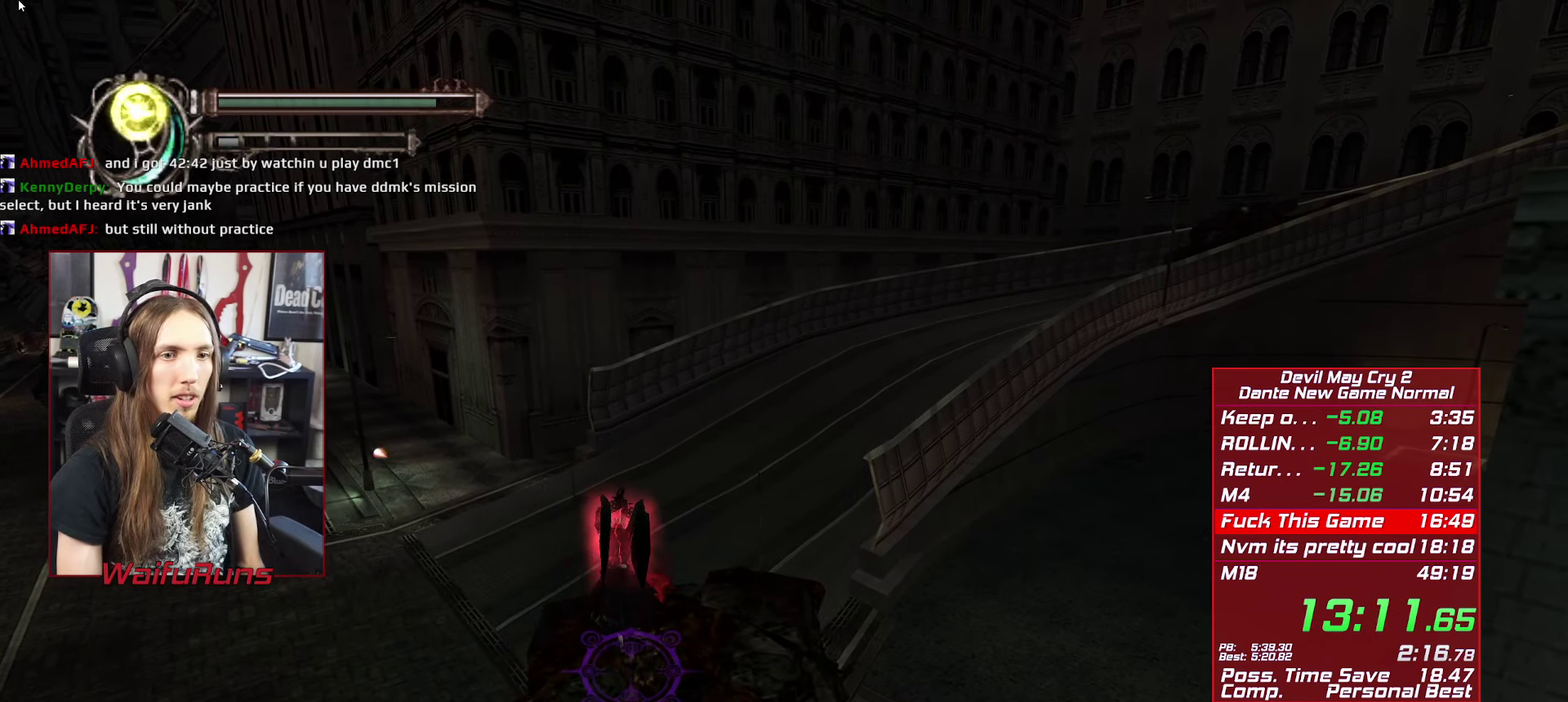
{"buttons": [], "left_stick": "center", "right_stick": "center", "events": [[33, "Y", "down"], [100, "Y", "up"], [183, "Y", "down"], [266, "Y", "up"], [333, "Y", "down"], [433, "Y", "up"]]}
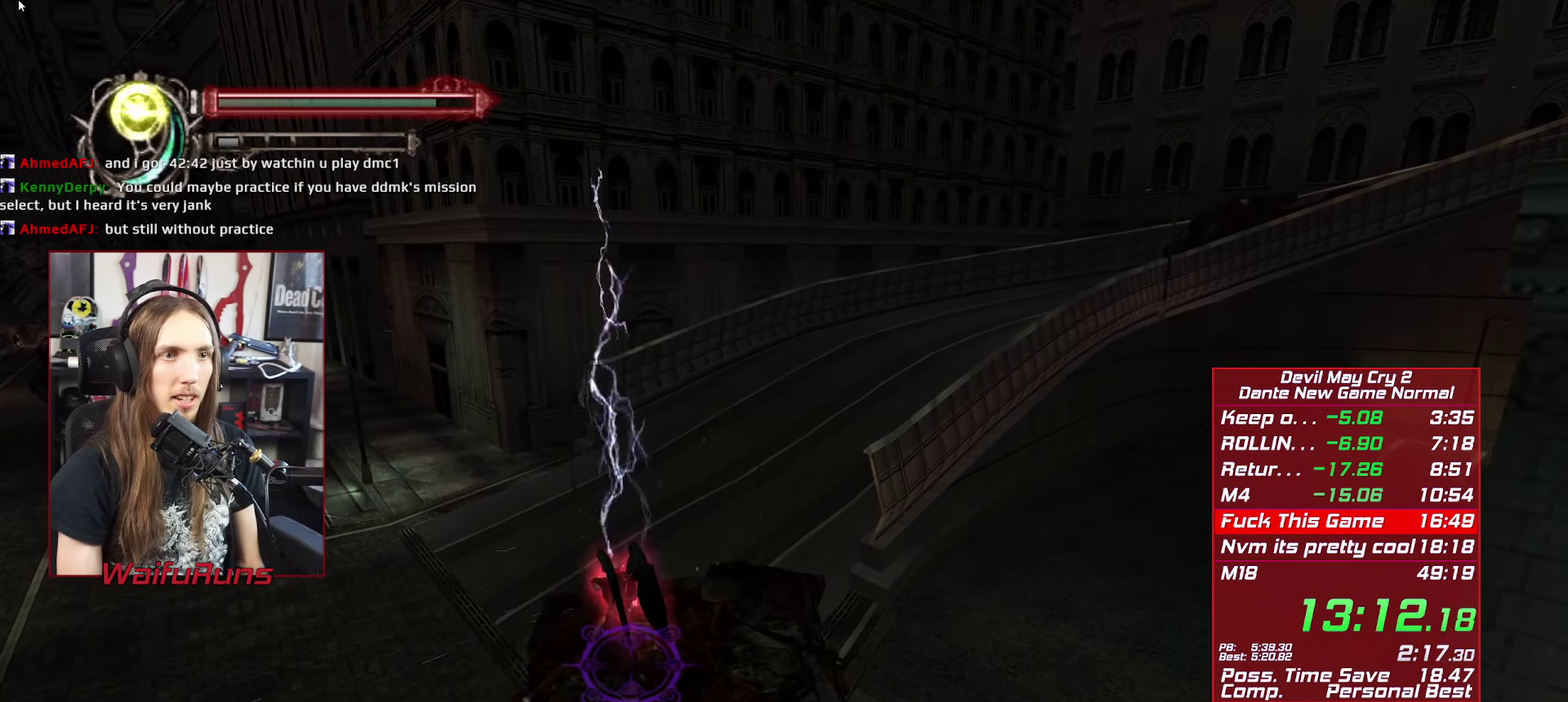
{"buttons": [], "left_stick": "center", "right_stick": "center", "events": []}
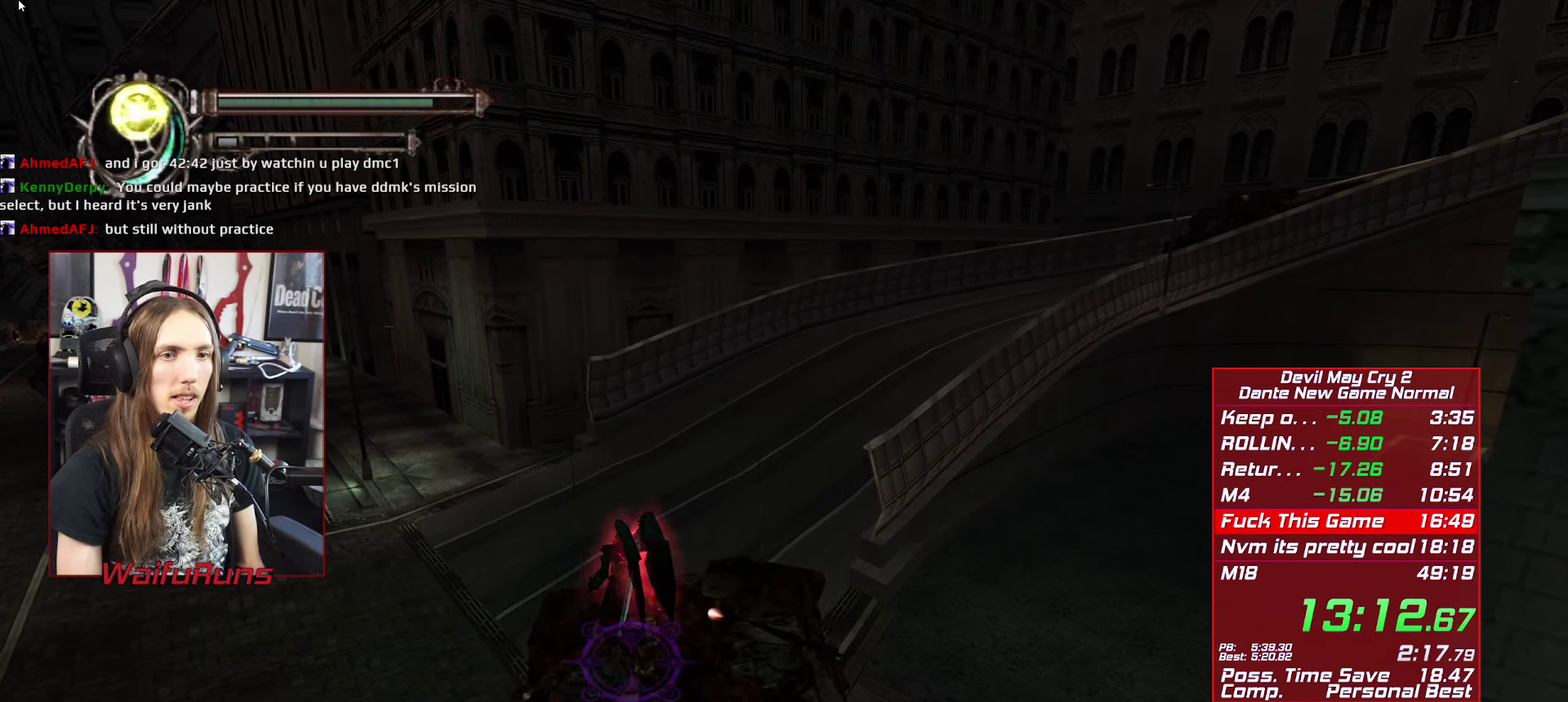
{"buttons": ["Y"], "left_stick": "center", "right_stick": "center", "events": [[16, "A", "down"], [100, "A", "up"], [200, "Y", "down"], [266, "Y", "up"], [333, "Y", "down"], [400, "Y", "up"], [466, "Y", "down"]]}
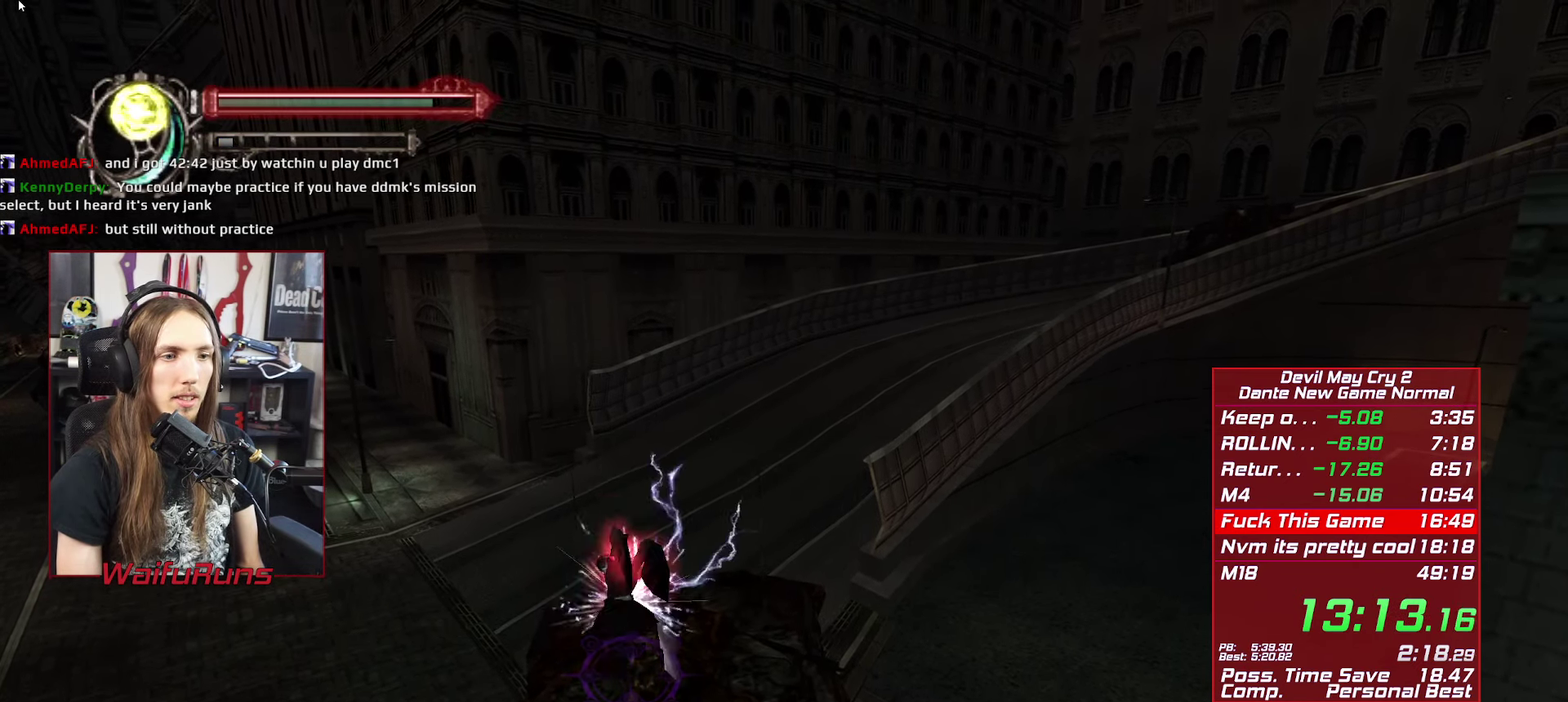
{"buttons": [], "left_stick": "center", "right_stick": "center", "events": [[83, "Y", "up"], [166, "Y", "down"], [216, "Y", "up"], [300, "Y", "down"], [416, "Y", "up"]]}
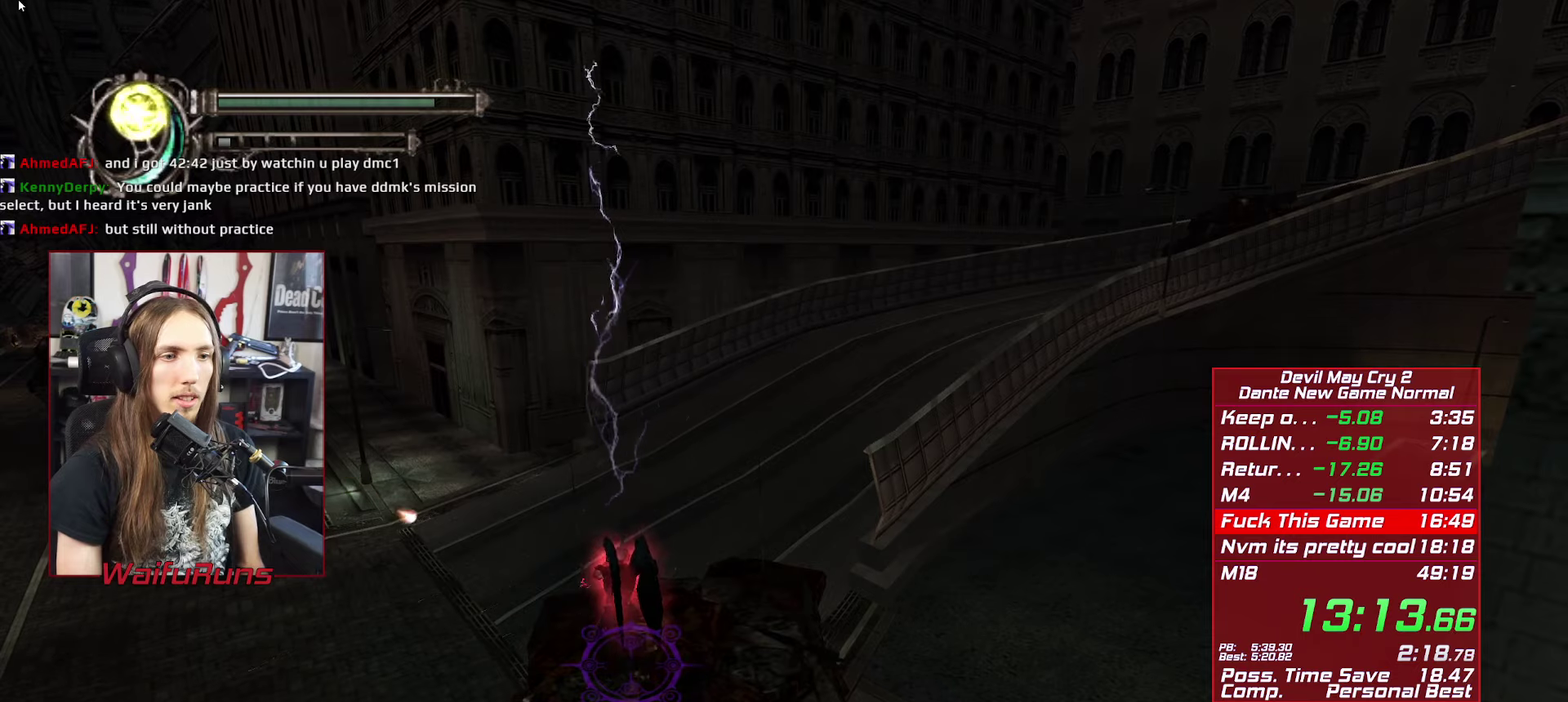
{"buttons": [], "left_stick": "center", "right_stick": "center", "events": []}
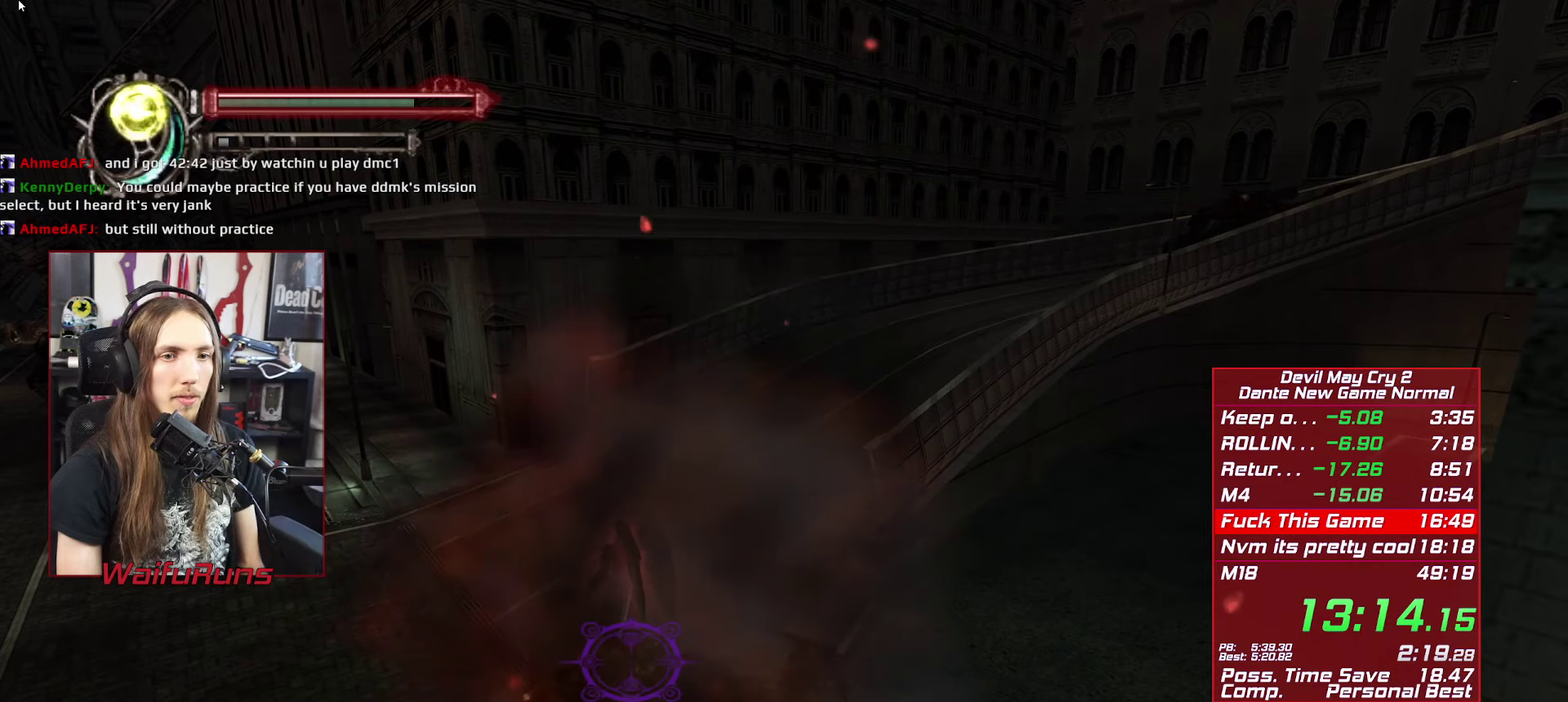
{"buttons": ["R1"], "left_stick": "center", "right_stick": "center", "events": [[450, "R1", "down"]]}
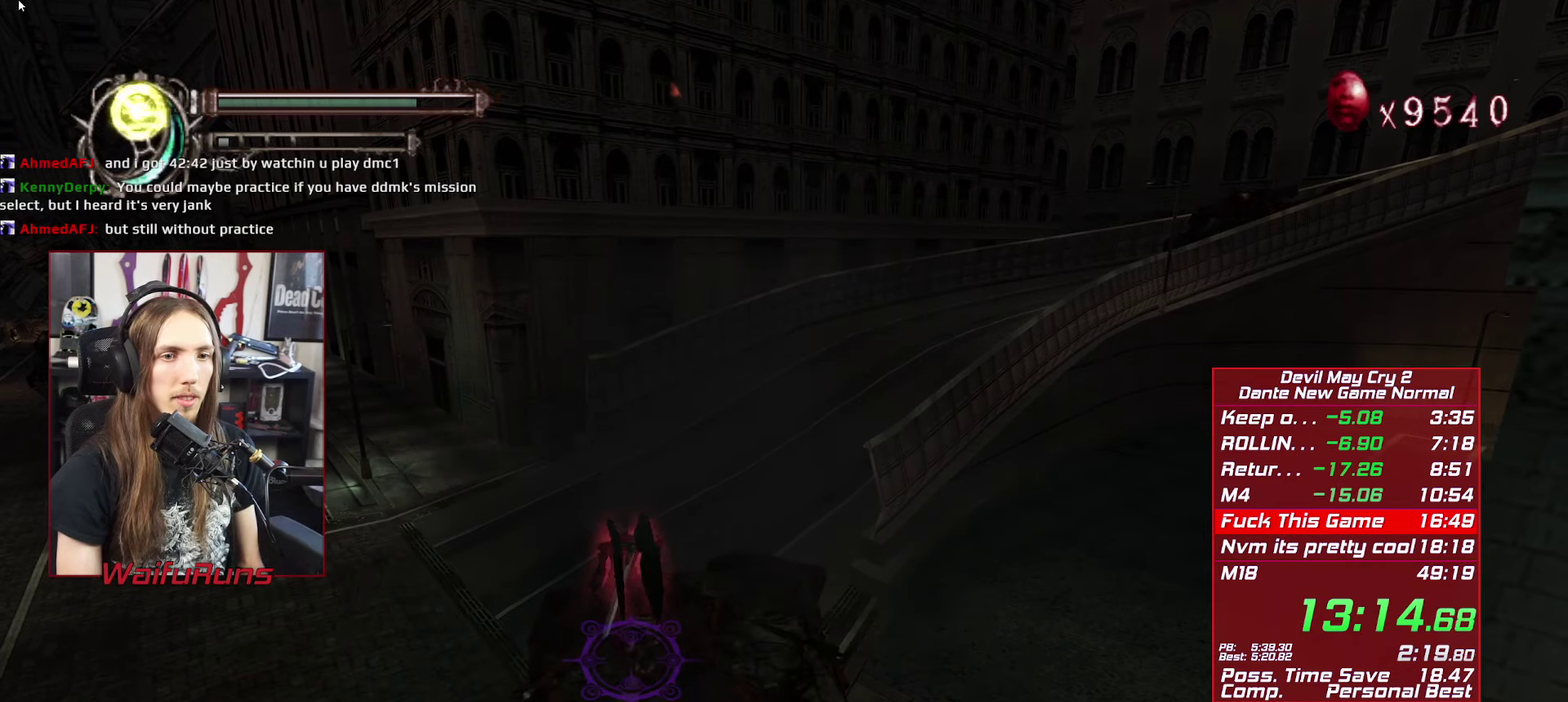
{"buttons": ["R1"], "left_stick": "center", "right_stick": "center", "events": [[217, "Y", "down"], [333, "Y", "up"]]}
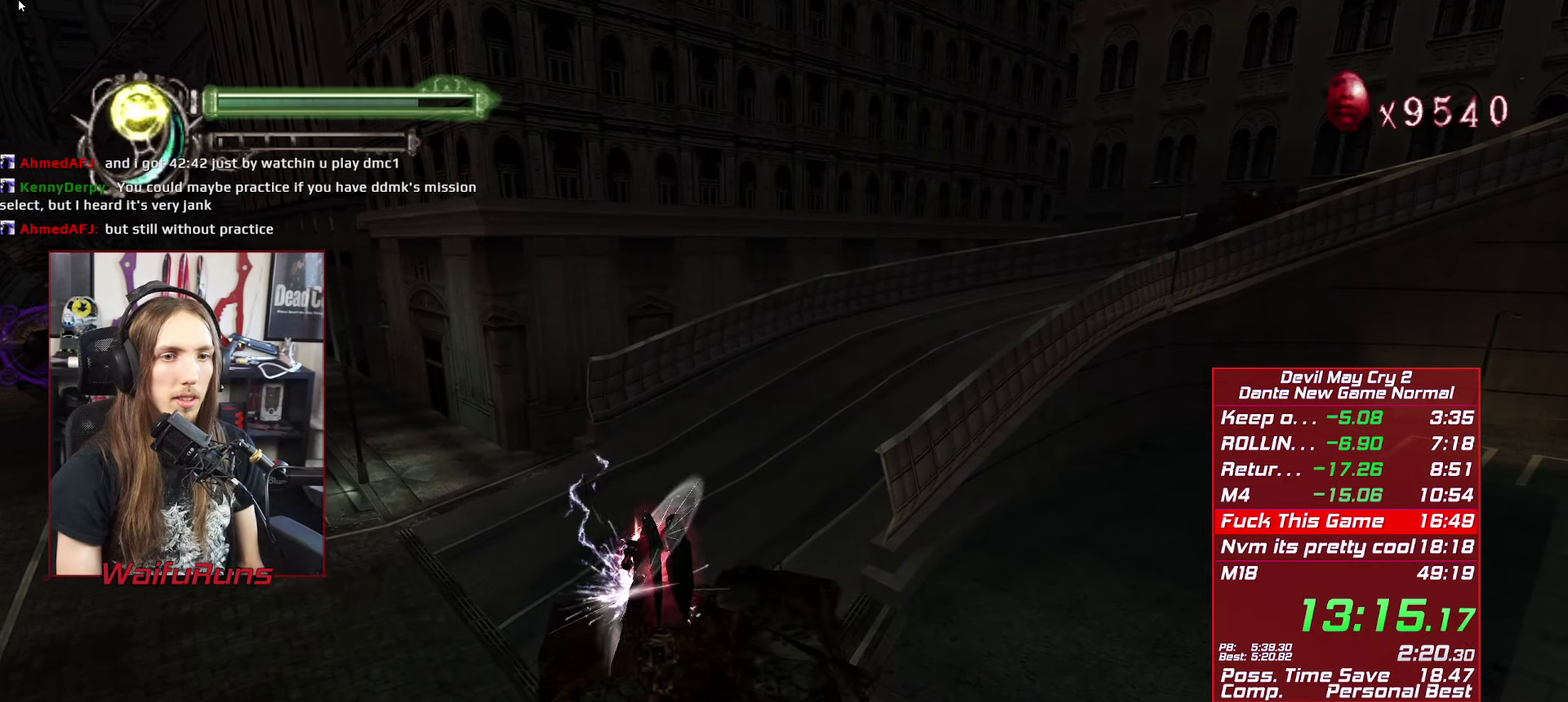
{"buttons": [], "left_stick": "up", "right_stick": "center", "events": [[200, "L1", "down"], [250, "left_stick", "up"], [283, "L1", "up"], [283, "R1", "up"]]}
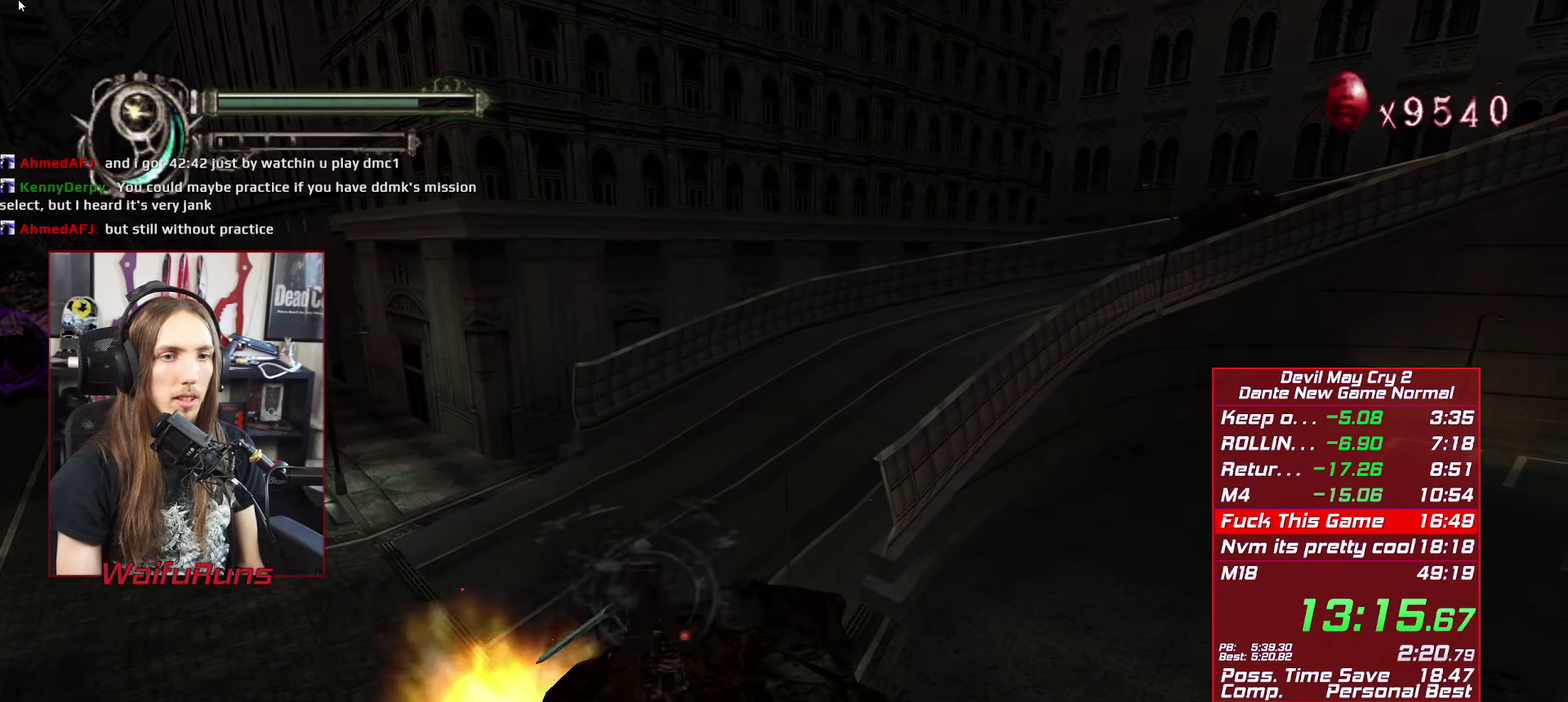
{"buttons": [], "left_stick": "up", "right_stick": "center", "events": [[17, "B", "down"], [83, "B", "up"], [150, "B", "down"], [233, "B", "up"], [300, "B", "down"], [400, "B", "up"]]}
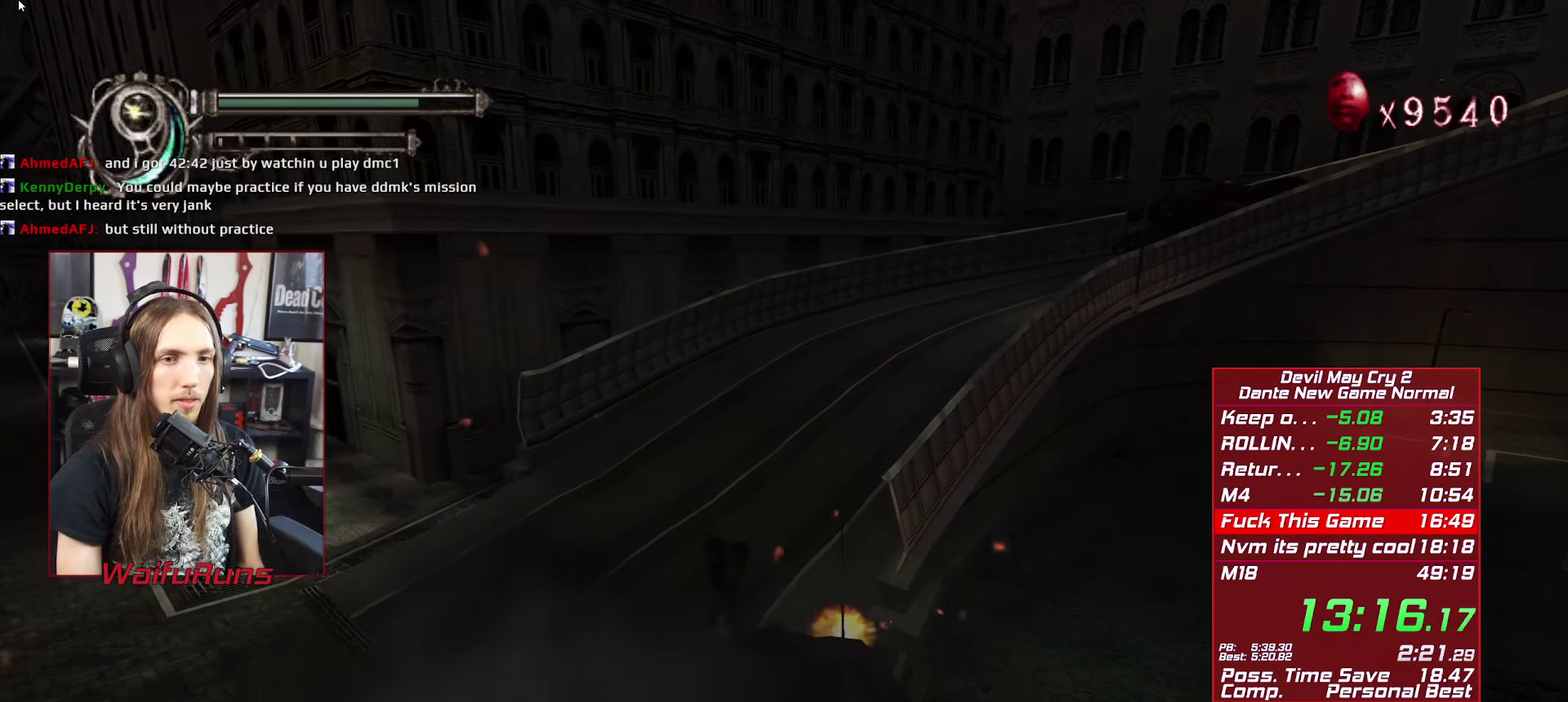
{"buttons": [], "left_stick": "up", "right_stick": "center", "events": [[267, "B", "down"], [333, "B", "up"], [417, "B", "down"], [500, "B", "up"]]}
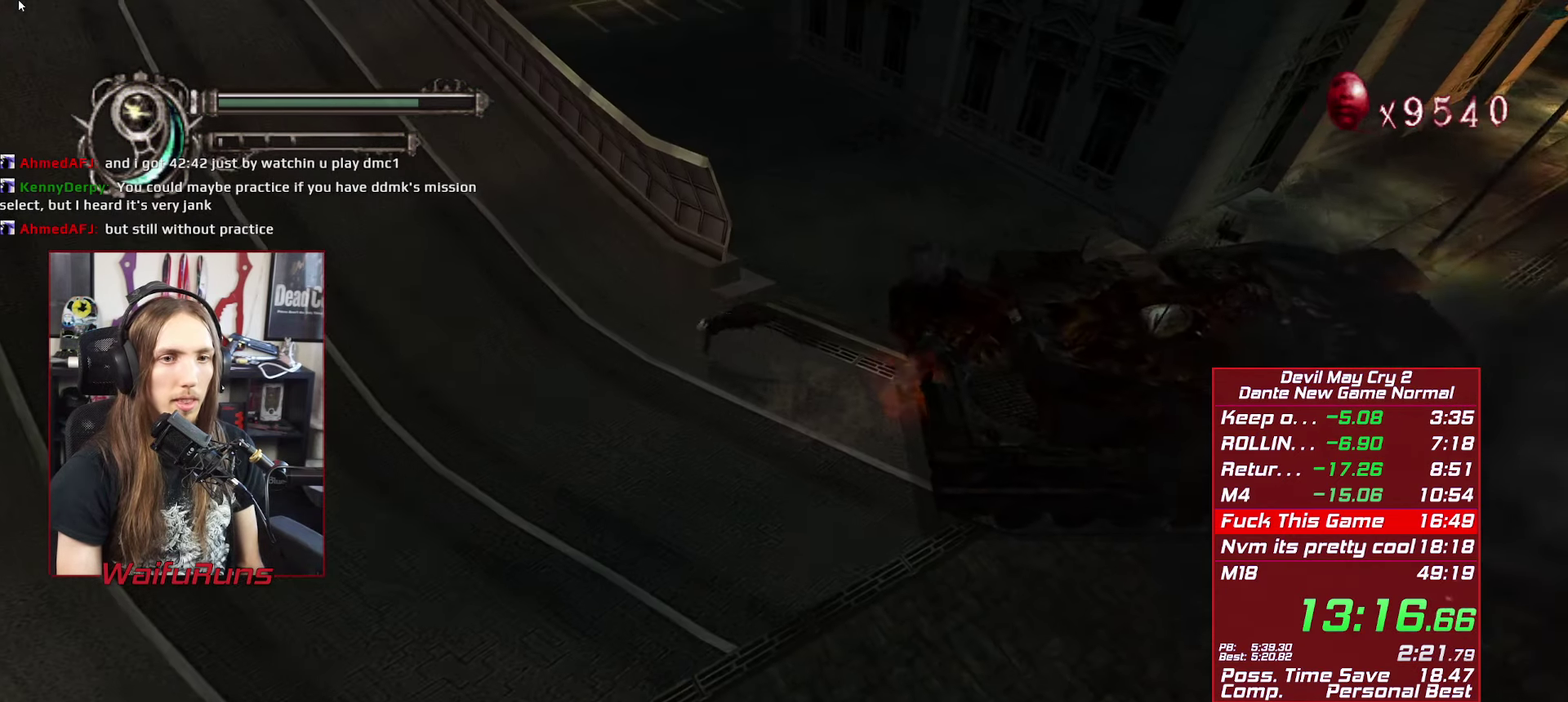
{"buttons": [], "left_stick": "up-left", "right_stick": "center", "events": [[100, "B", "down"], [167, "B", "up"], [283, "left_stick", "up-left"]]}
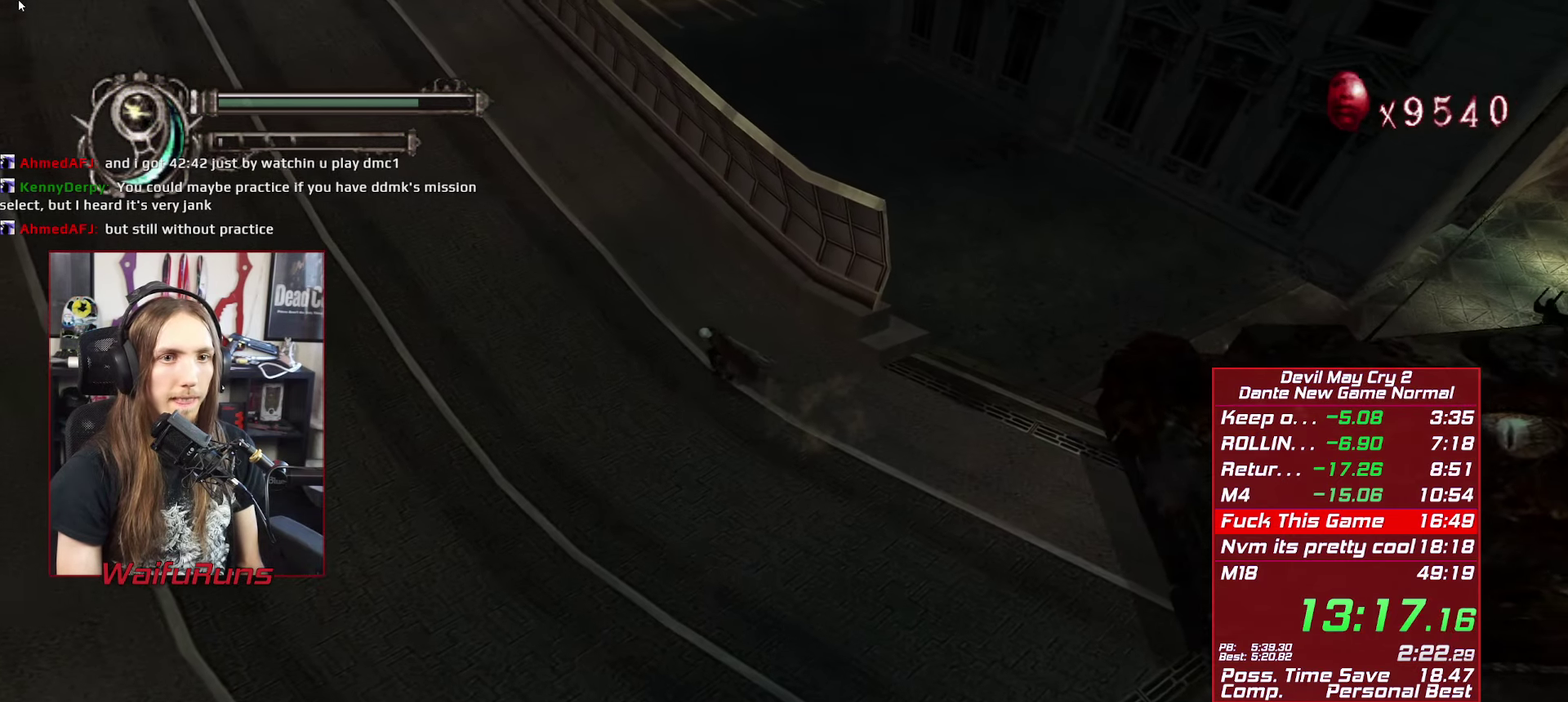
{"buttons": ["L2"], "left_stick": "center", "right_stick": "center", "events": [[150, "B", "down"], [217, "B", "up"], [317, "B", "down"], [400, "B", "up"], [400, "left_stick", "center"], [467, "L2", "down"]]}
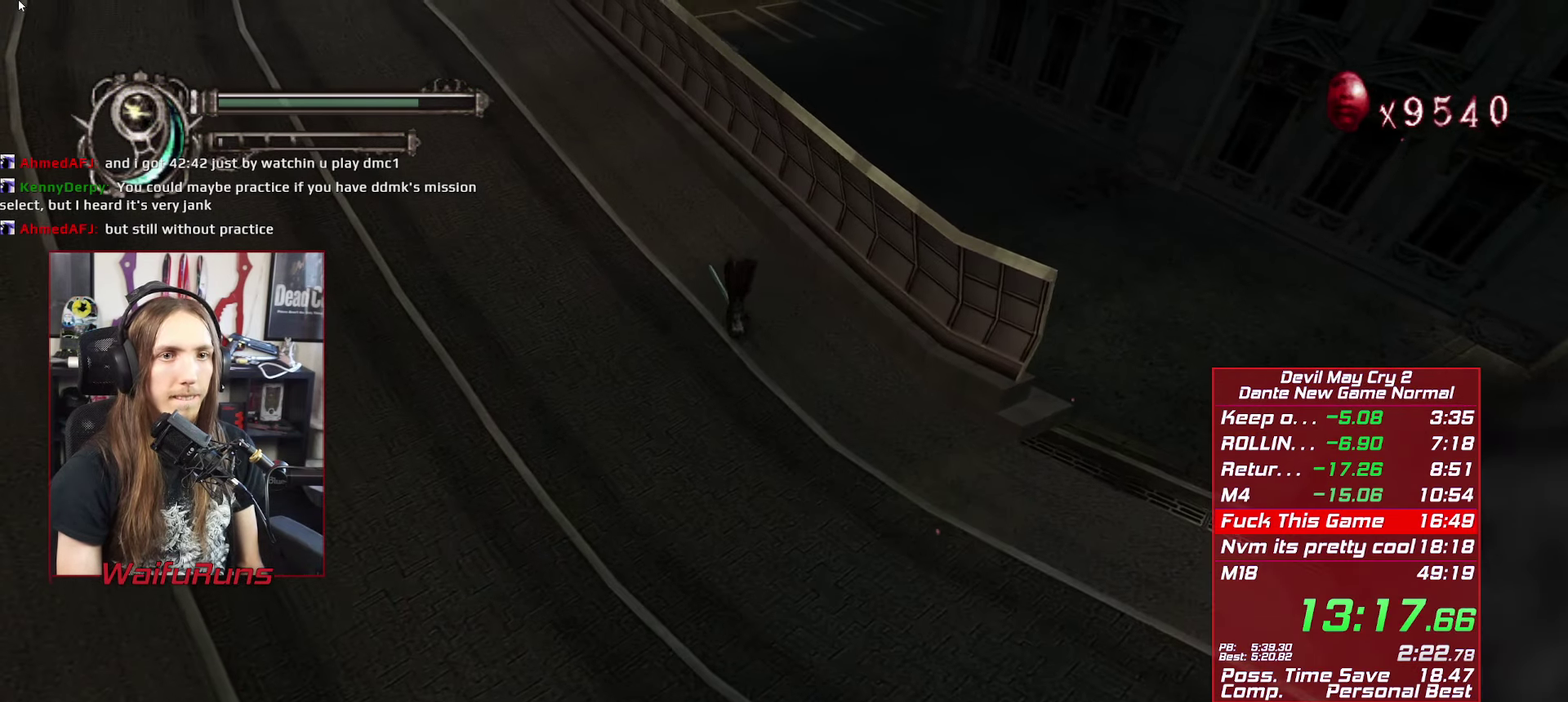
{"buttons": ["X", "R1", "R2"], "left_stick": "center", "right_stick": "center", "events": [[33, "B", "down"], [83, "L2", "up"], [117, "B", "up"], [117, "R1", "down"], [133, "R2", "down"], [167, "B", "down"], [250, "B", "up"], [317, "X", "down"], [333, "B", "down"], [350, "L1", "down"], [400, "L1", "up"], [433, "B", "up"]]}
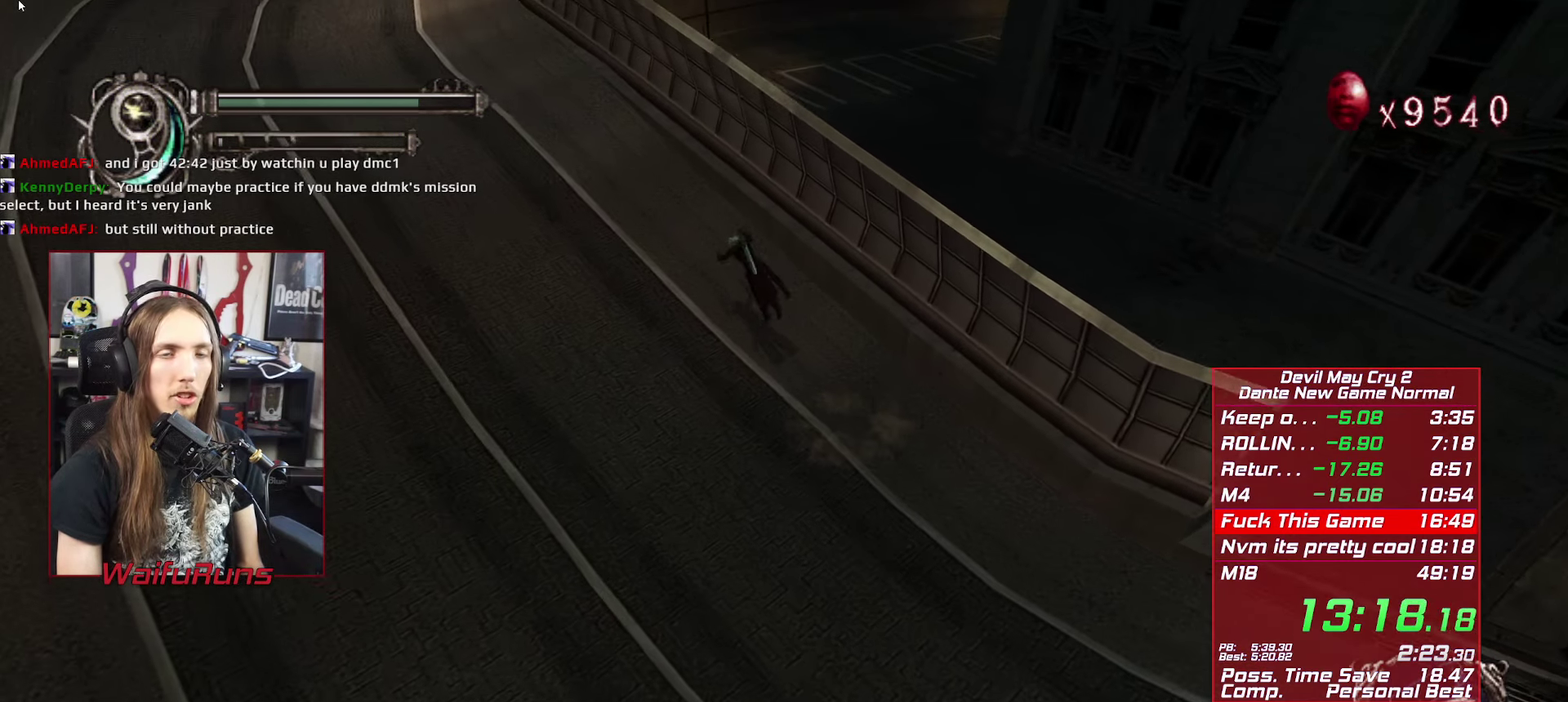
{"buttons": ["X"], "left_stick": "center", "right_stick": "center", "events": [[17, "B", "down"], [50, "L2", "down"], [83, "R1", "up"], [83, "X", "up"], [100, "B", "up"], [167, "L2", "up"], [200, "B", "down"], [200, "R2", "up"], [217, "X", "down"], [283, "B", "up"], [367, "B", "down"], [467, "B", "up"]]}
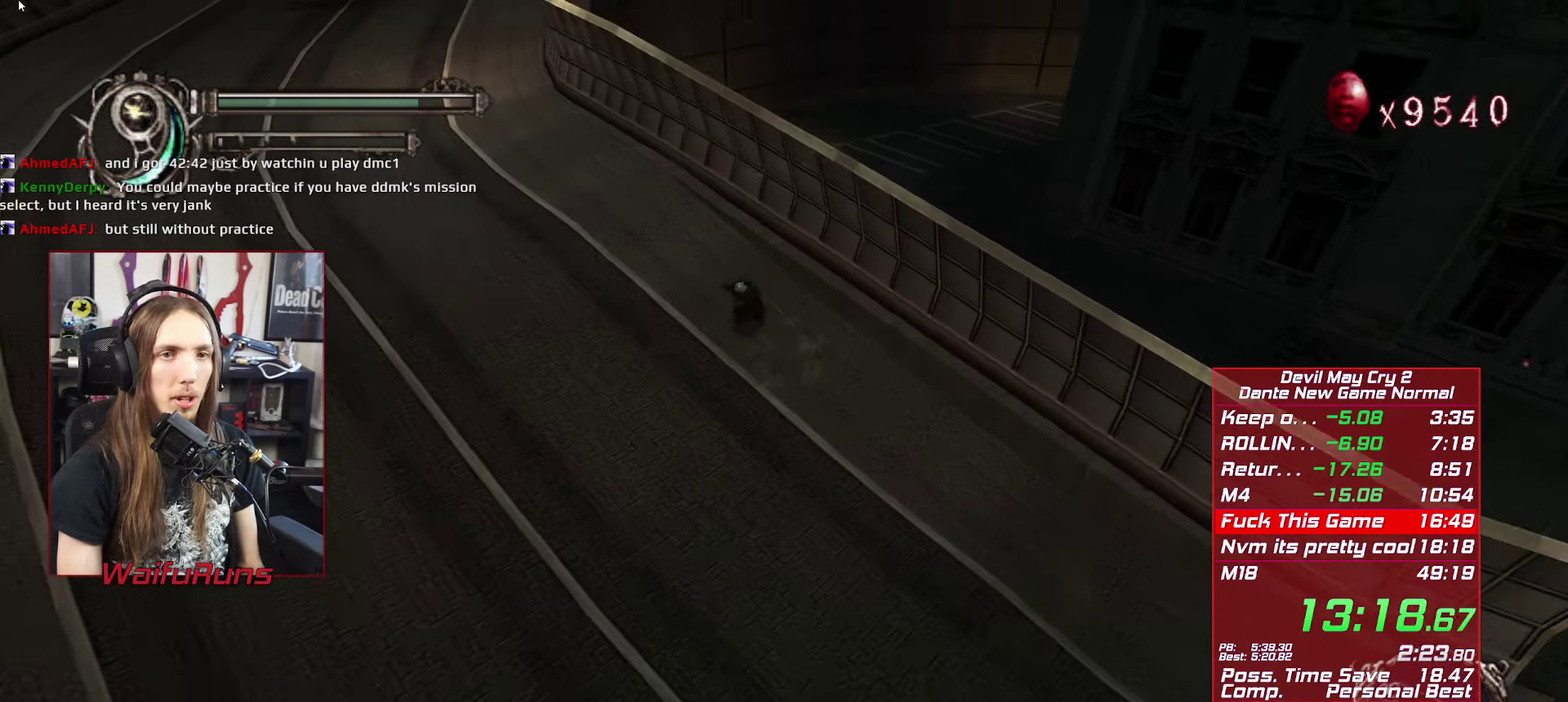
{"buttons": ["B"], "left_stick": "center", "right_stick": "center", "events": [[17, "X", "up"], [34, "B", "down"], [134, "B", "up"], [217, "B", "down"], [217, "X", "down"], [317, "B", "up"], [417, "B", "down"], [450, "X", "up"]]}
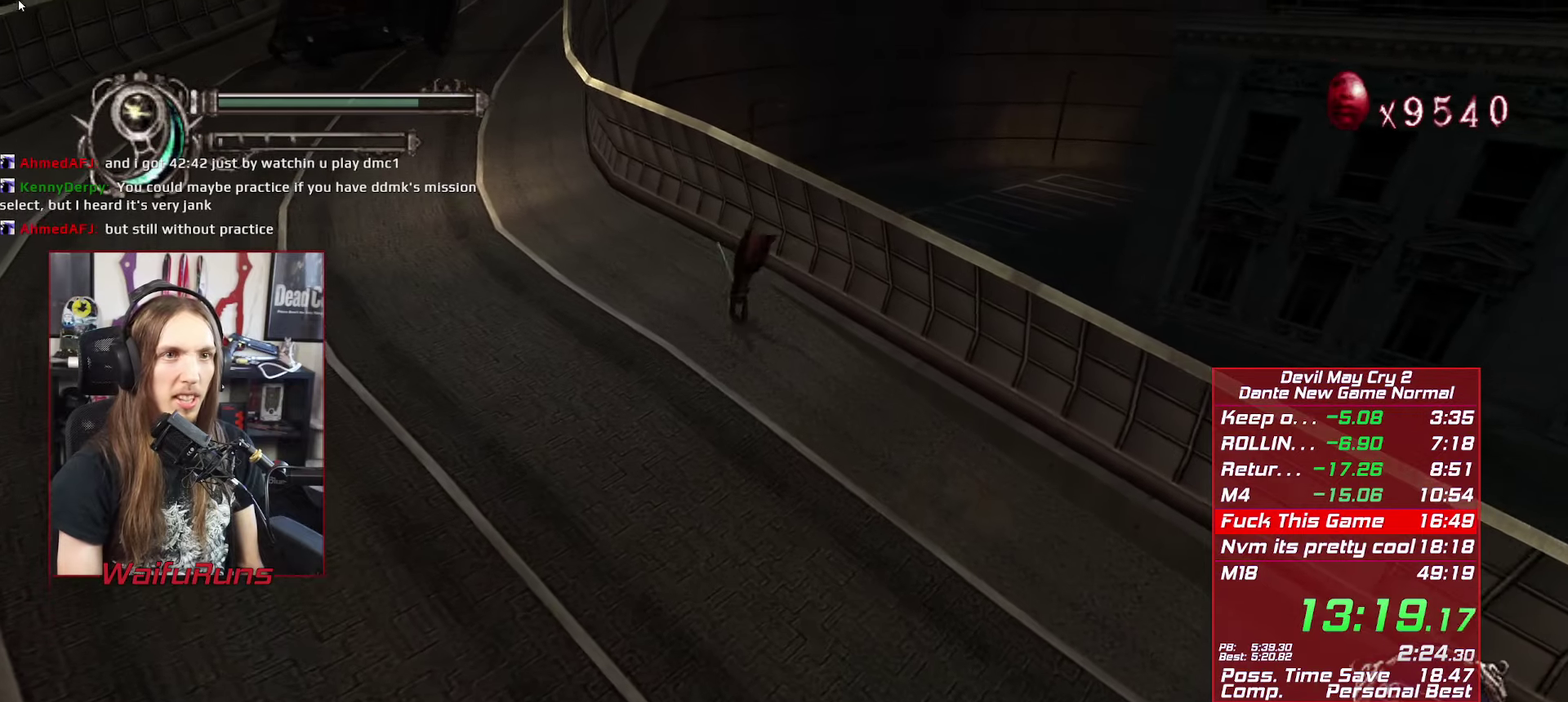
{"buttons": ["B"], "left_stick": "center", "right_stick": "center", "events": [[17, "B", "up"], [100, "B", "down"], [184, "B", "up"], [267, "B", "down"], [367, "B", "up"], [434, "B", "down"]]}
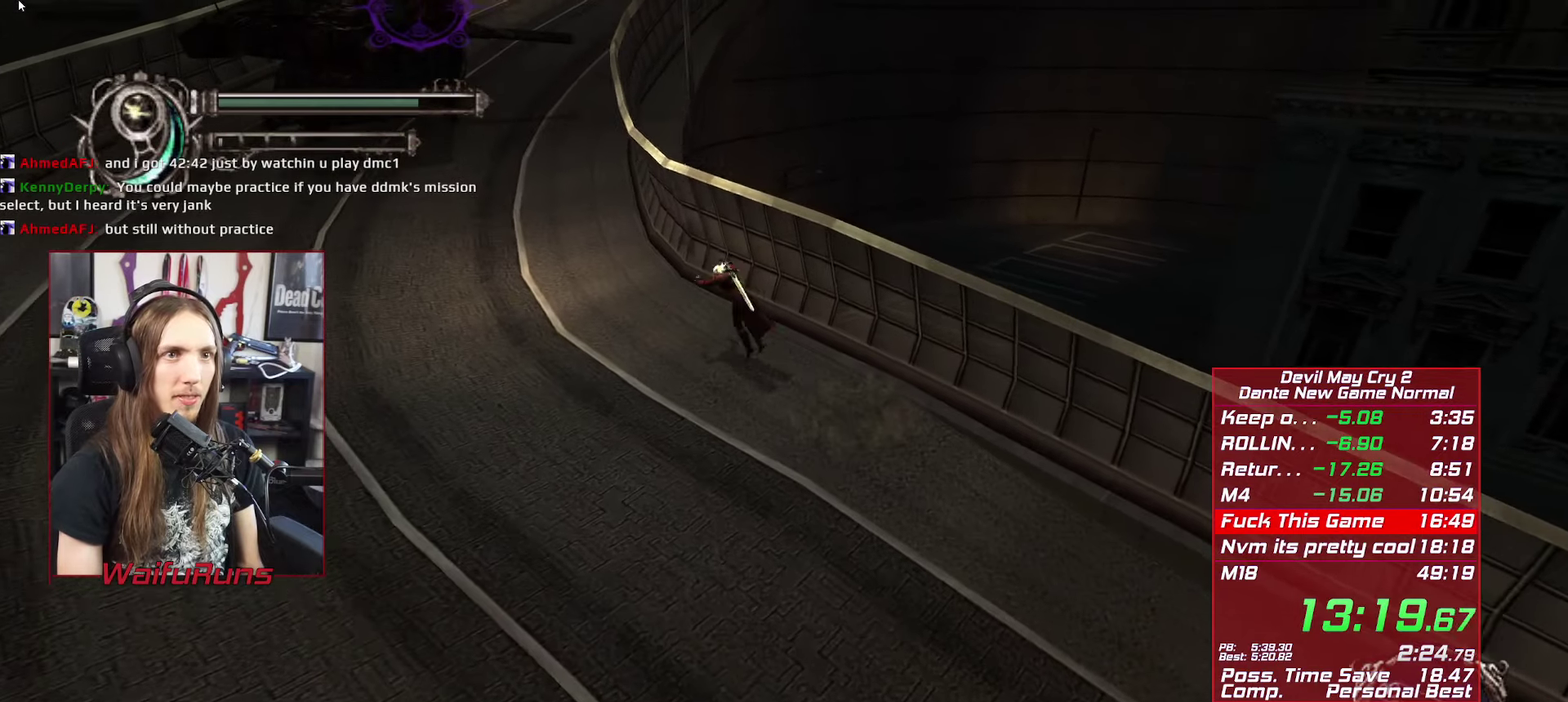
{"buttons": ["B", "X"], "left_stick": "center", "right_stick": "center", "events": [[34, "B", "up"], [134, "B", "down"], [217, "B", "up"], [300, "B", "down"], [334, "X", "down"], [367, "B", "up"], [467, "B", "down"]]}
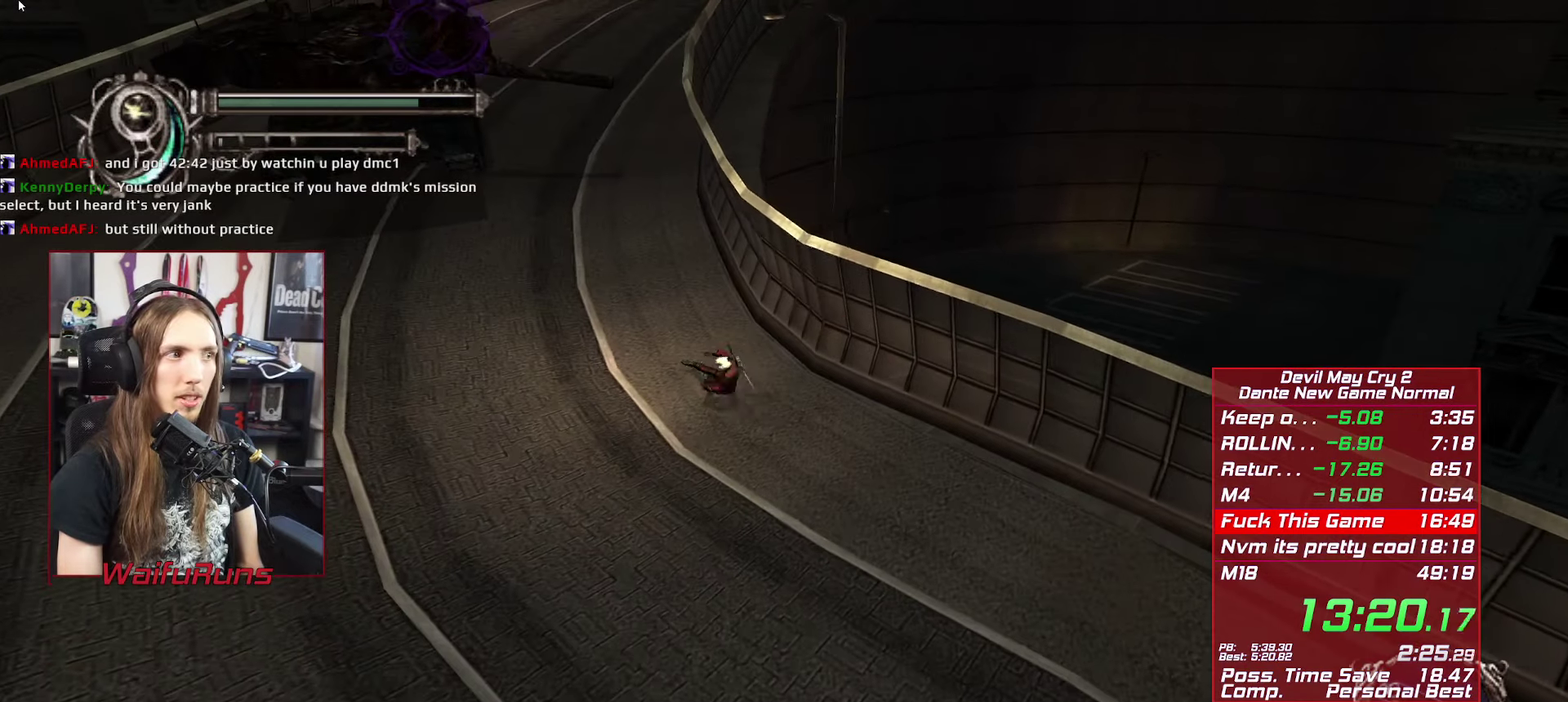
{"buttons": [], "left_stick": "center", "right_stick": "center", "events": [[34, "B", "up"], [134, "B", "down"], [200, "B", "up"], [250, "B", "down"], [334, "B", "up"], [450, "X", "up"]]}